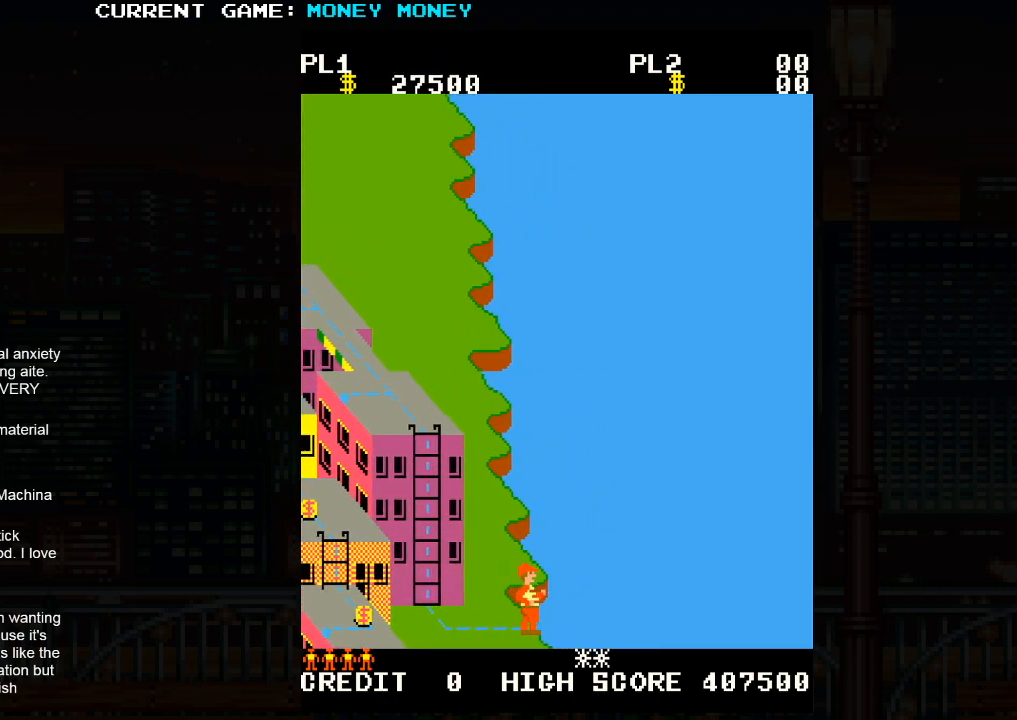
Gameplay with a controller (arcade stick); each line is a JSON object with the inputs held at the frame after it. "events" lists button and stick changes between this image and that frame as [ms after this image, input, new state], when the widget could be followed in between. Not read: HP L3 MP R3.
{"buttons": [], "left_stick": "up-right", "events": []}
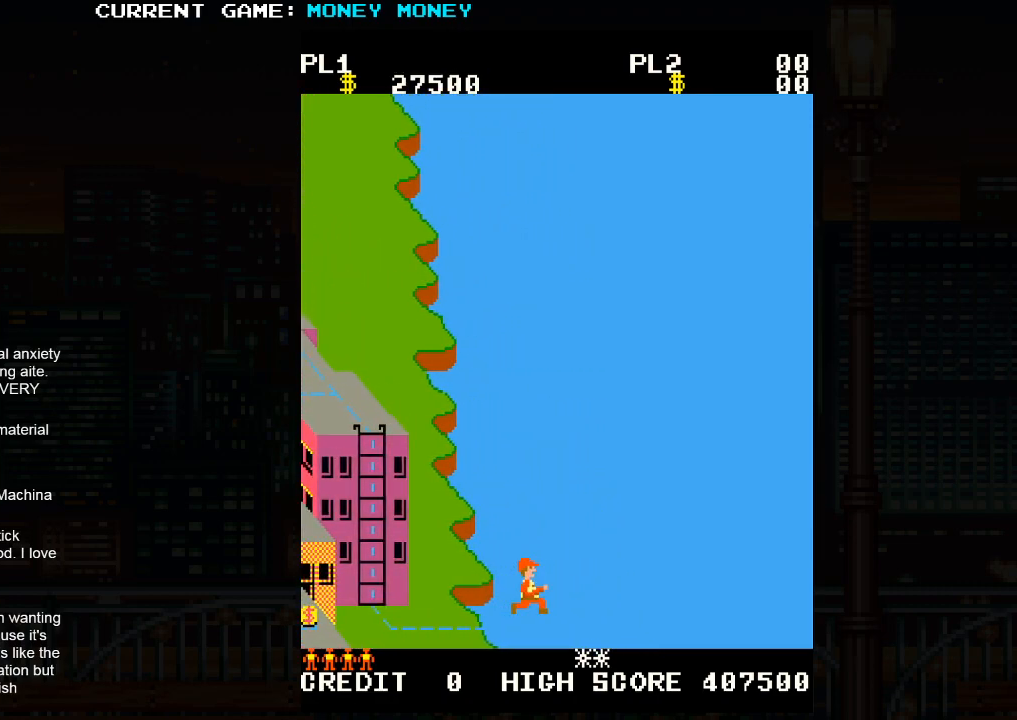
{"buttons": [], "left_stick": "up-right", "events": []}
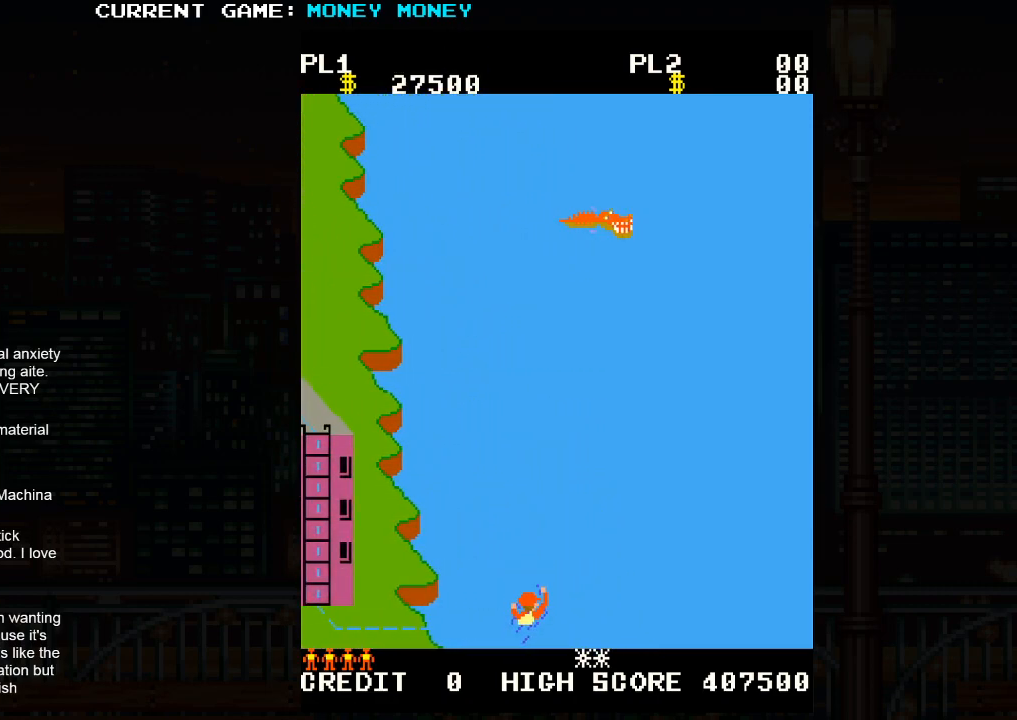
{"buttons": [], "left_stick": "up-right", "events": []}
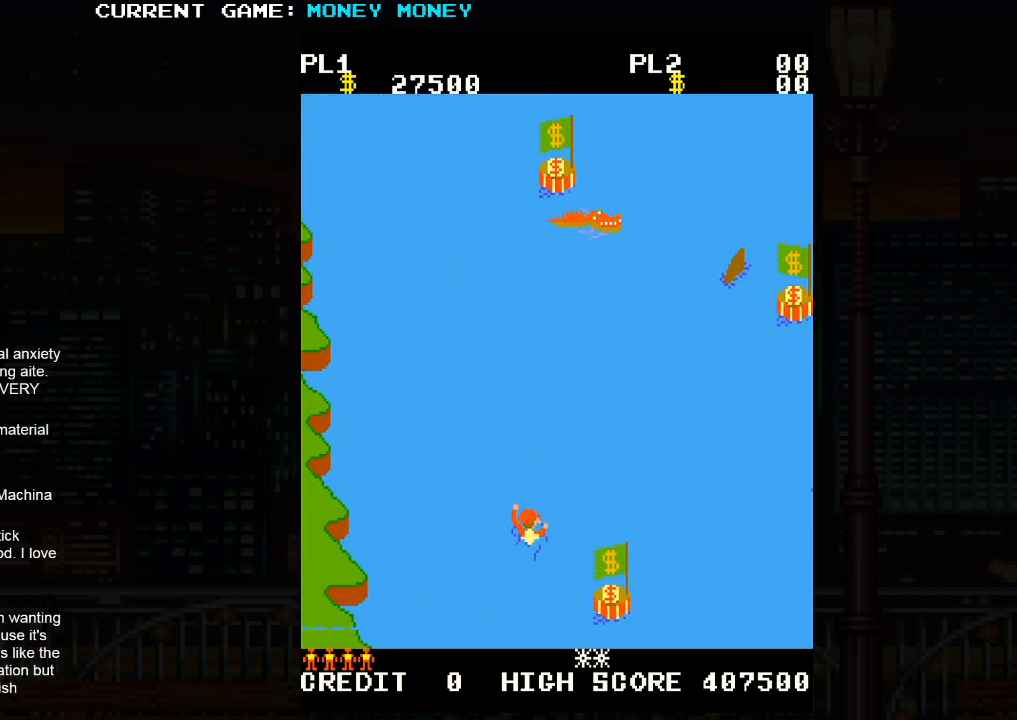
{"buttons": [], "left_stick": "down-right", "events": [[100, "left_stick", "down-right"]]}
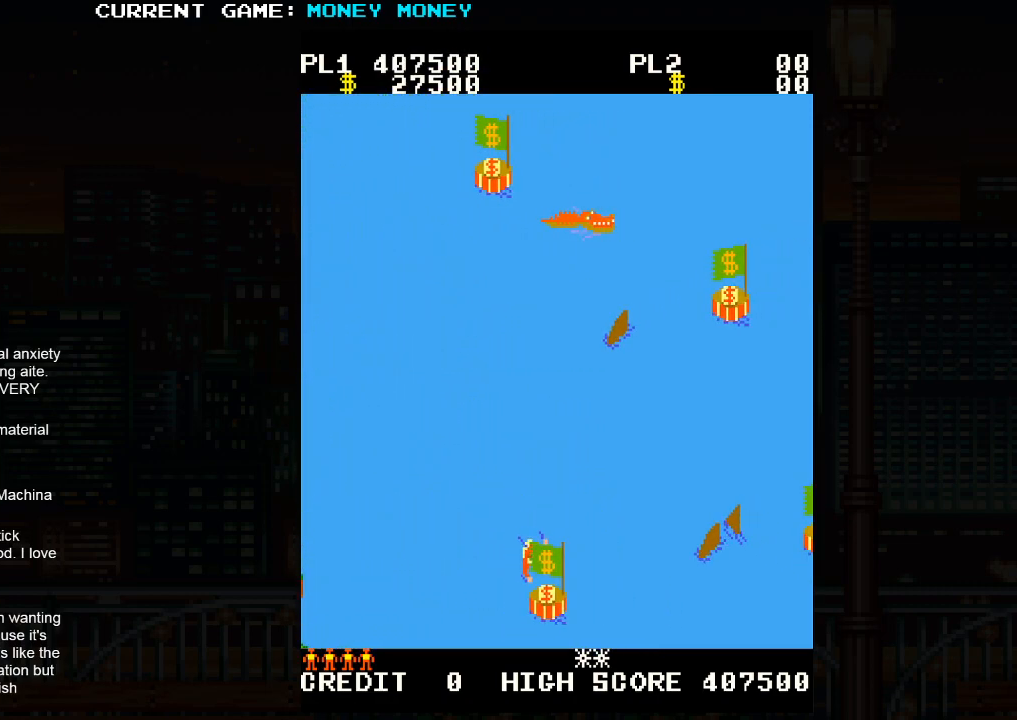
{"buttons": [], "left_stick": "up-left", "events": [[83, "left_stick", "down-left"], [267, "left_stick", "up-left"]]}
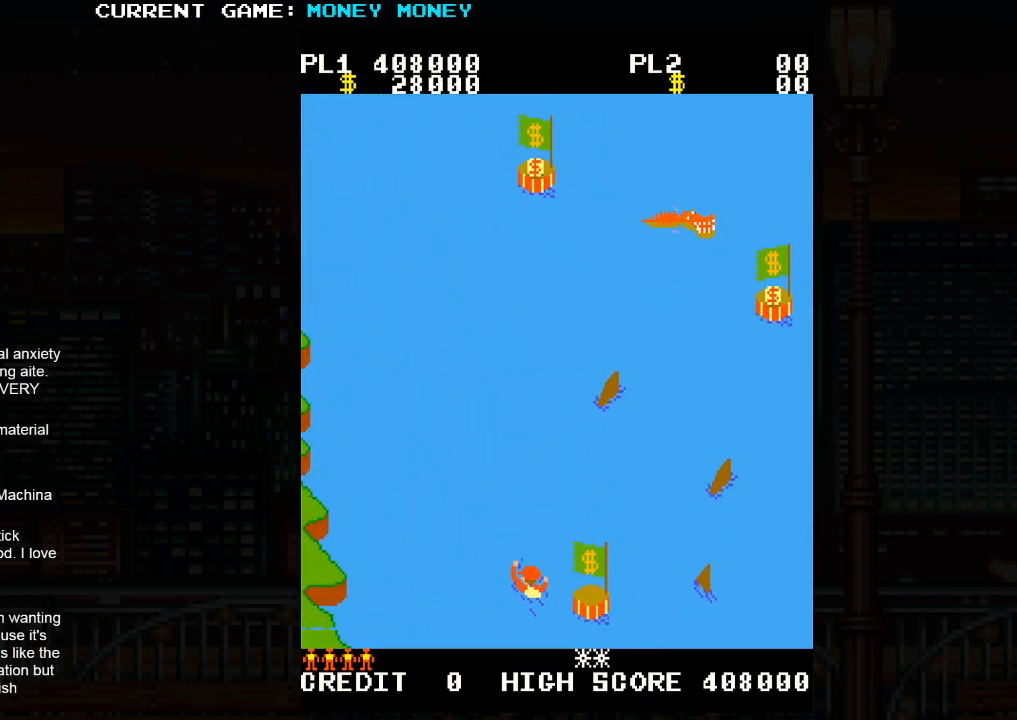
{"buttons": [], "left_stick": "up-left", "events": []}
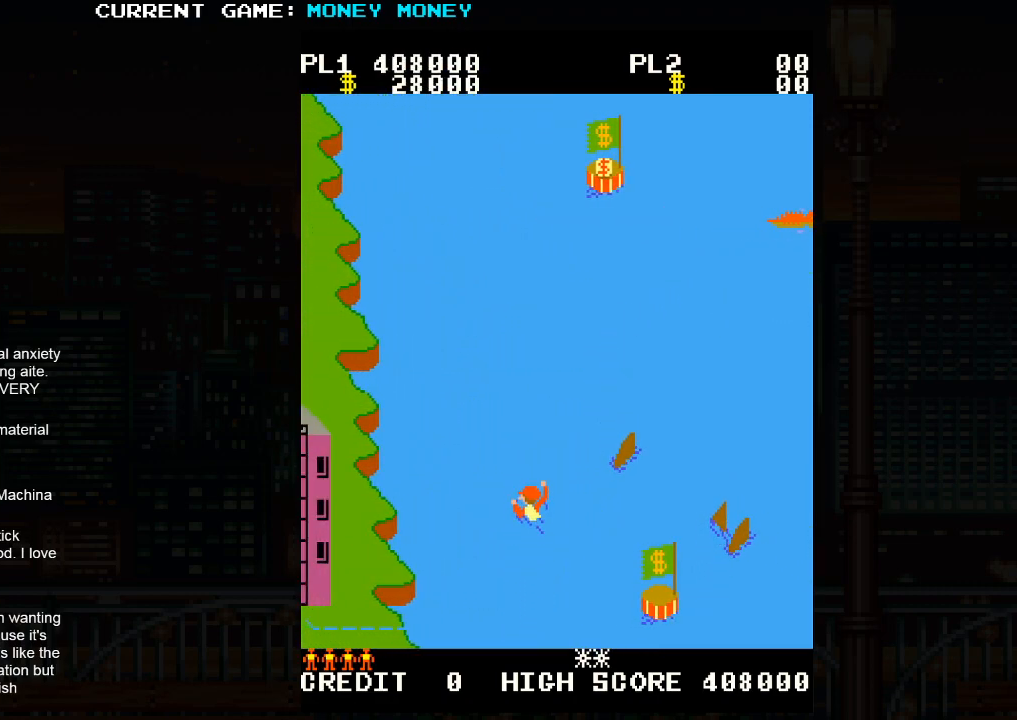
{"buttons": [], "left_stick": "up-left", "events": []}
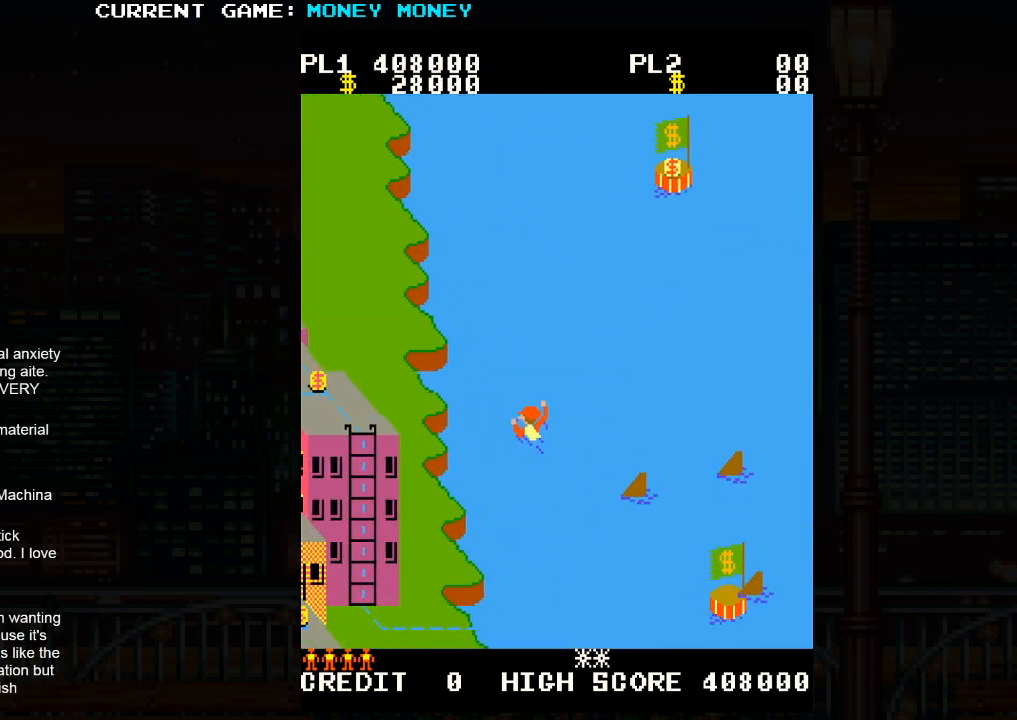
{"buttons": [], "left_stick": "up-right", "events": [[50, "left_stick", "up-right"]]}
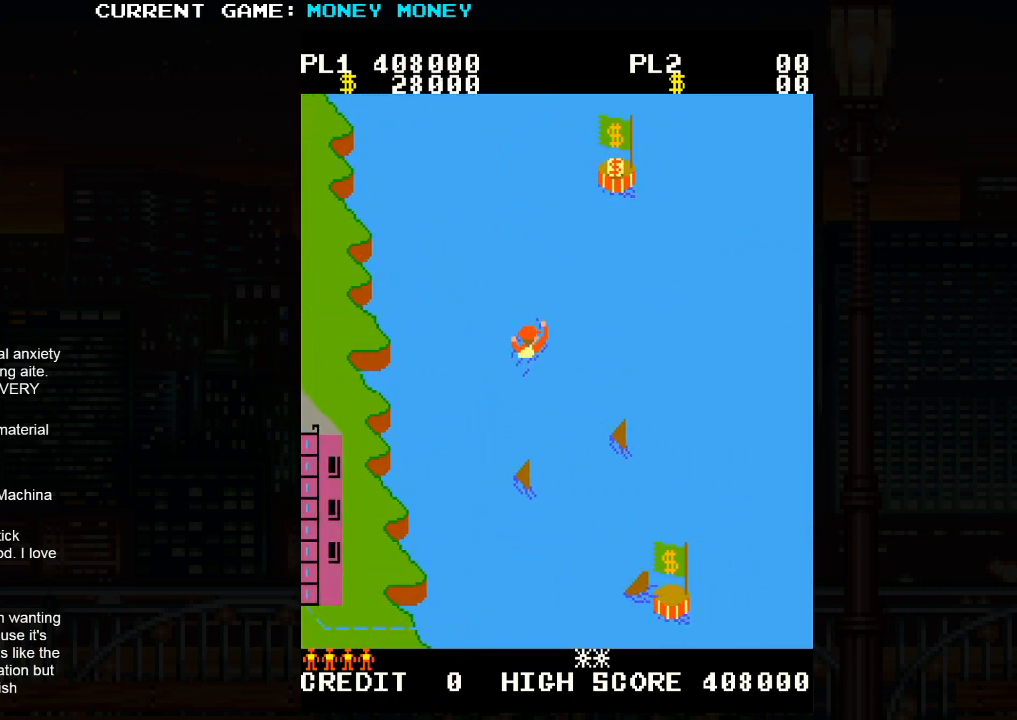
{"buttons": [], "left_stick": "up-right", "events": []}
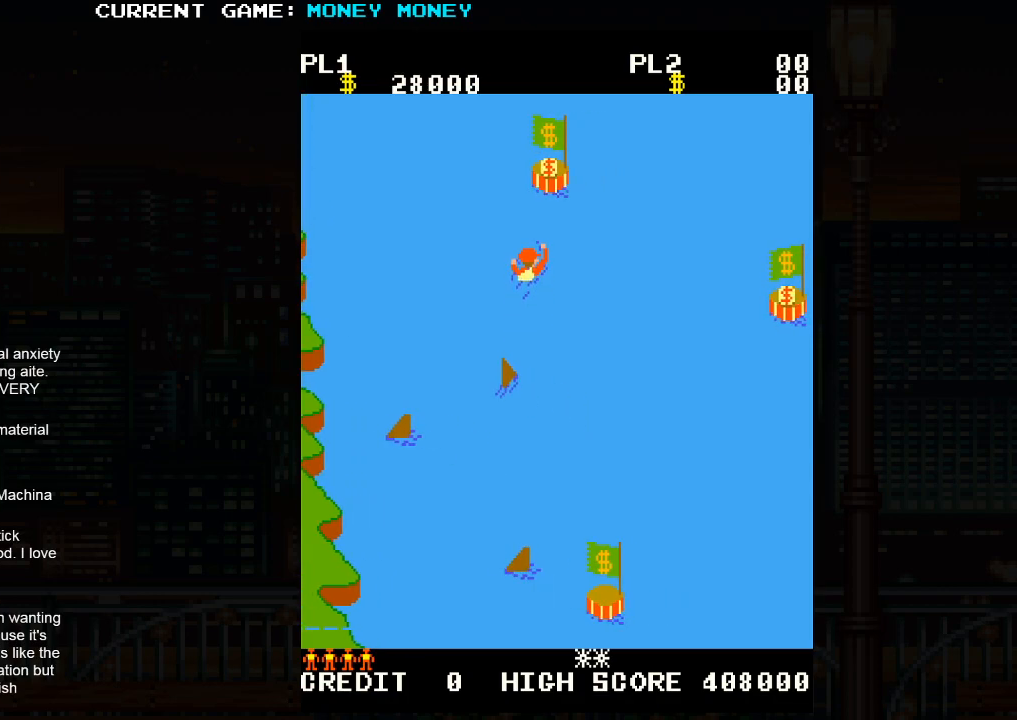
{"buttons": [], "left_stick": "up-right", "events": [[333, "left_stick", "up"], [450, "left_stick", "up-right"]]}
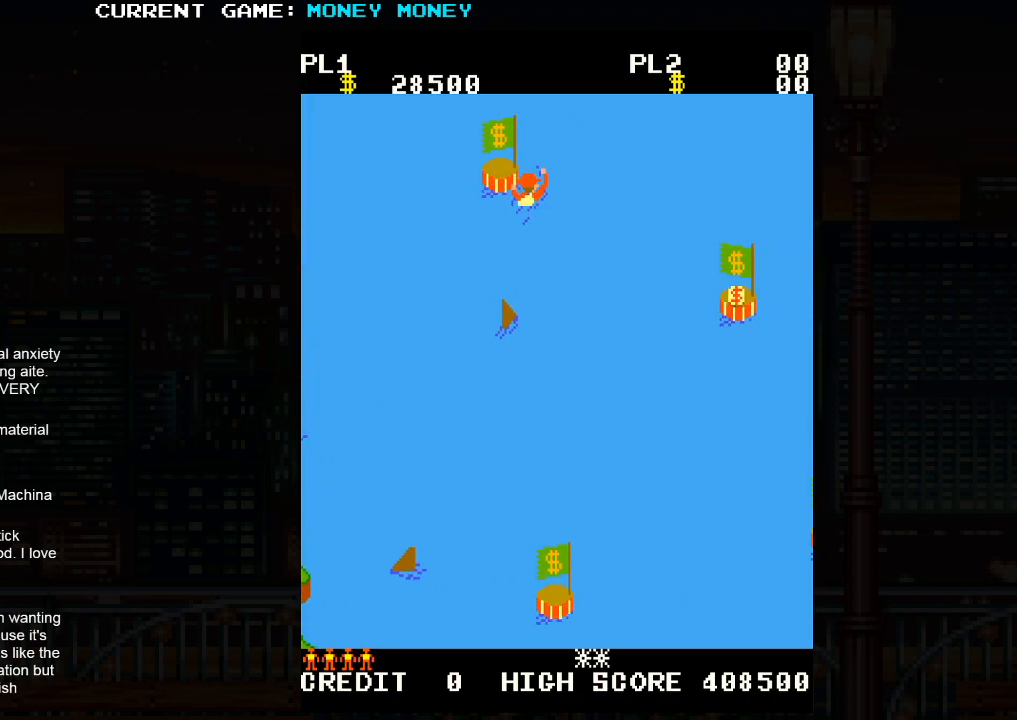
{"buttons": [], "left_stick": "down-right", "events": [[217, "left_stick", "down-right"]]}
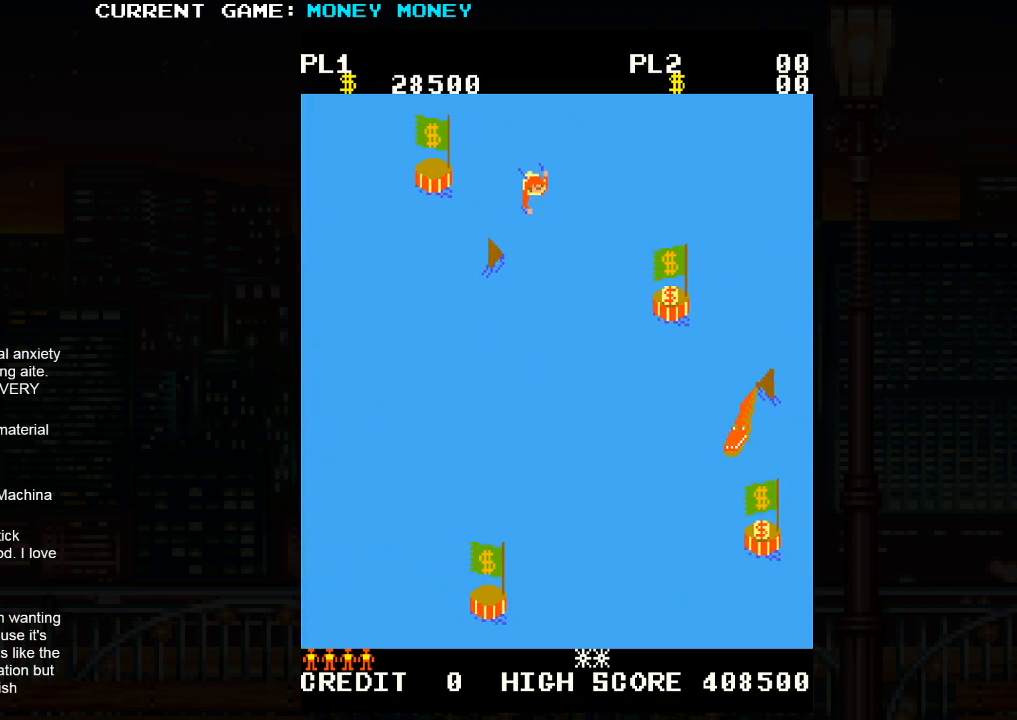
{"buttons": [], "left_stick": "up-right", "events": [[383, "left_stick", "up-right"]]}
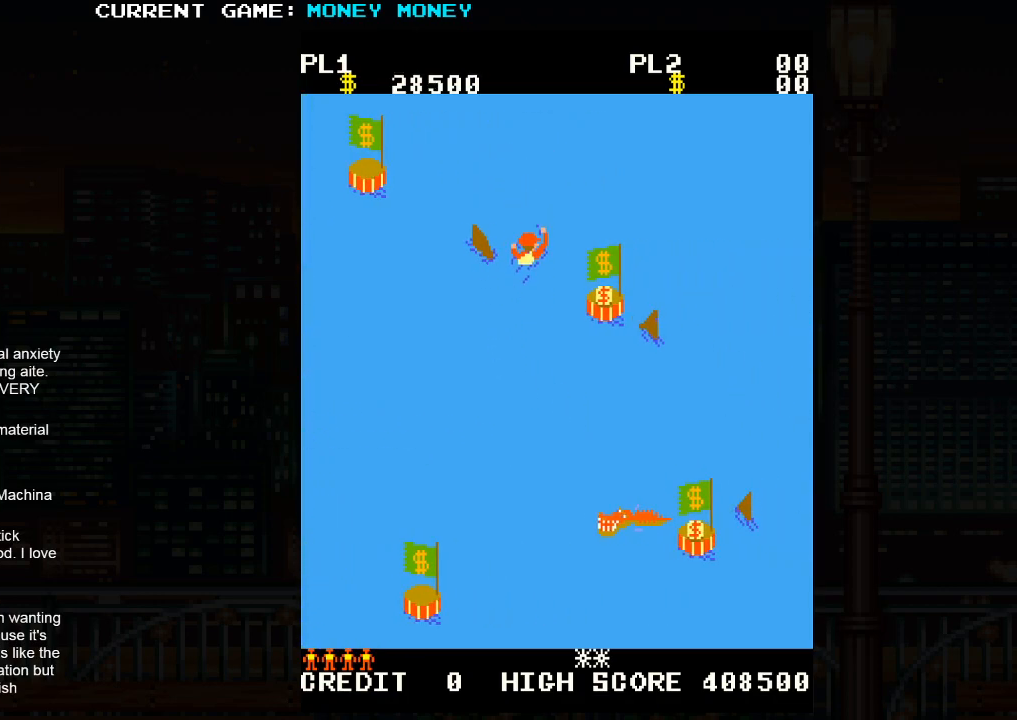
{"buttons": [], "left_stick": "right", "events": [[500, "left_stick", "right"]]}
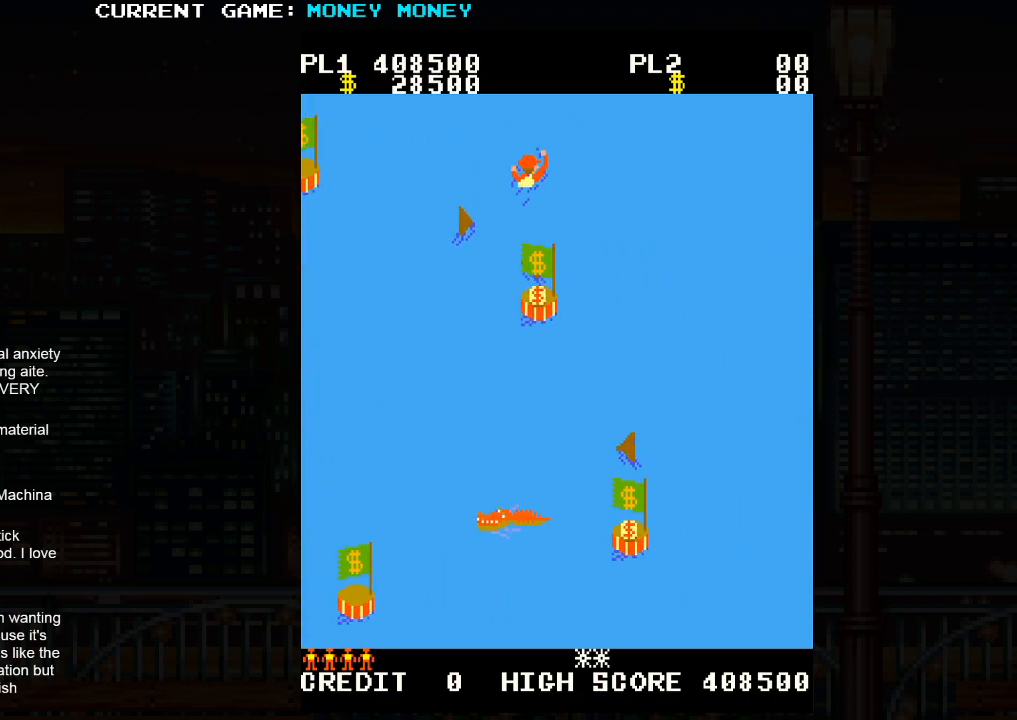
{"buttons": [], "left_stick": "right", "events": []}
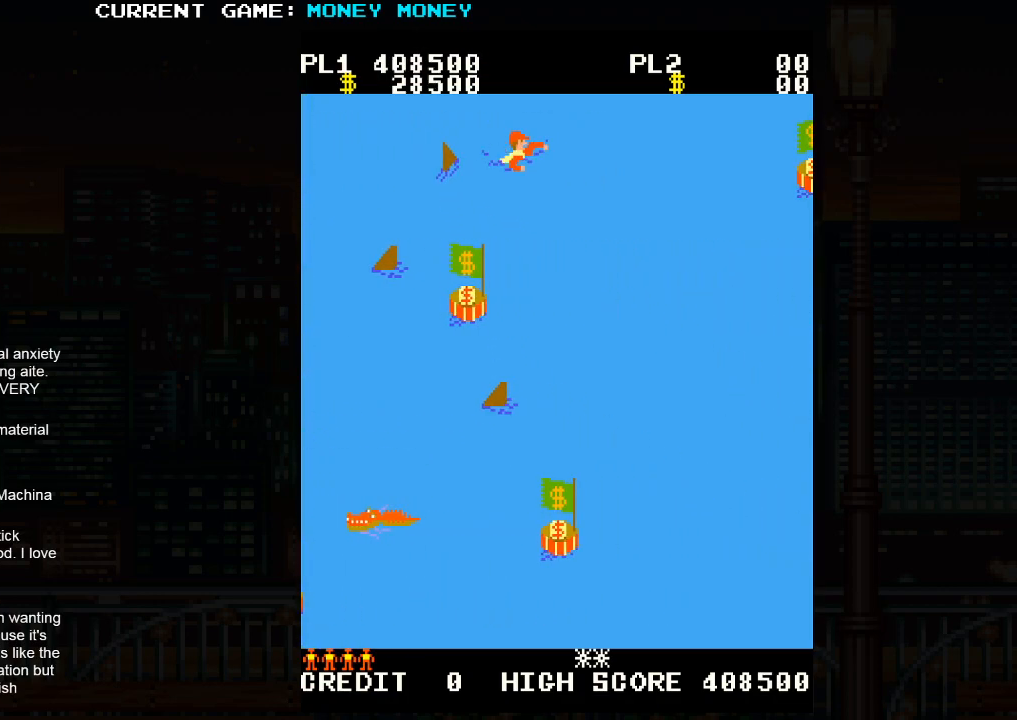
{"buttons": [], "left_stick": "down-right", "events": [[100, "left_stick", "down-right"]]}
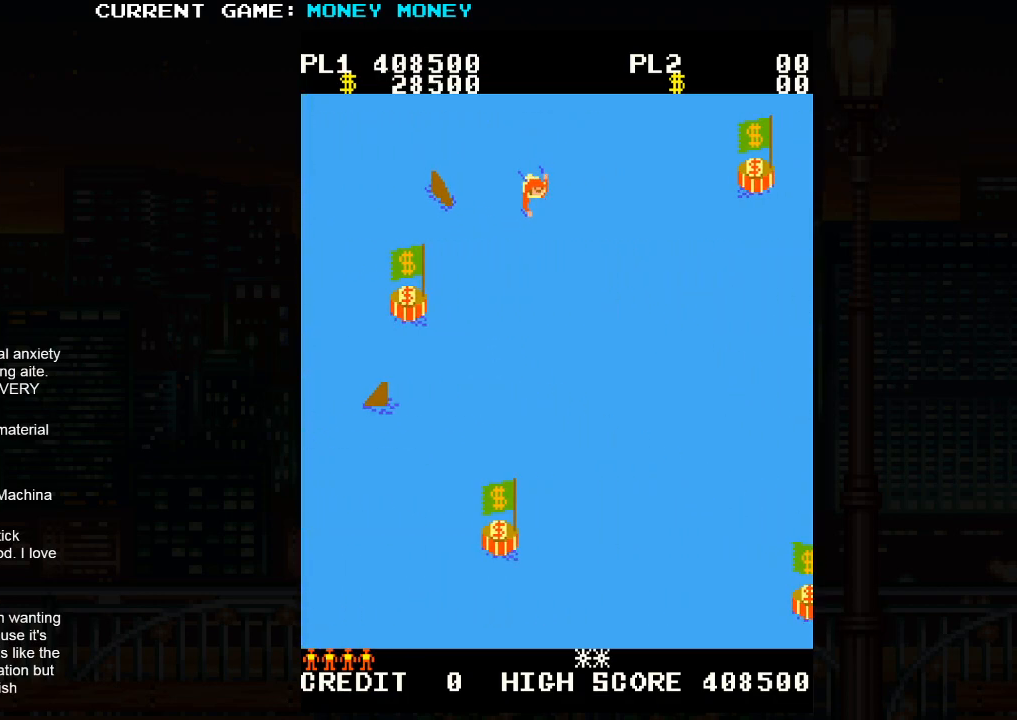
{"buttons": [], "left_stick": "up-right", "events": [[483, "left_stick", "up-right"]]}
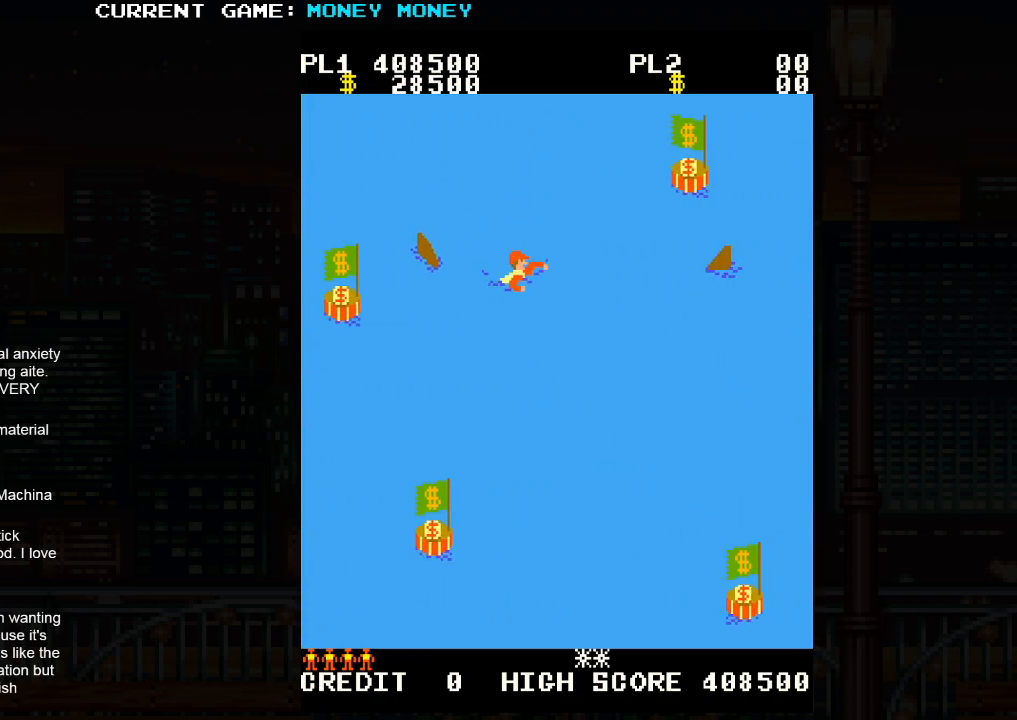
{"buttons": [], "left_stick": "up-right", "events": []}
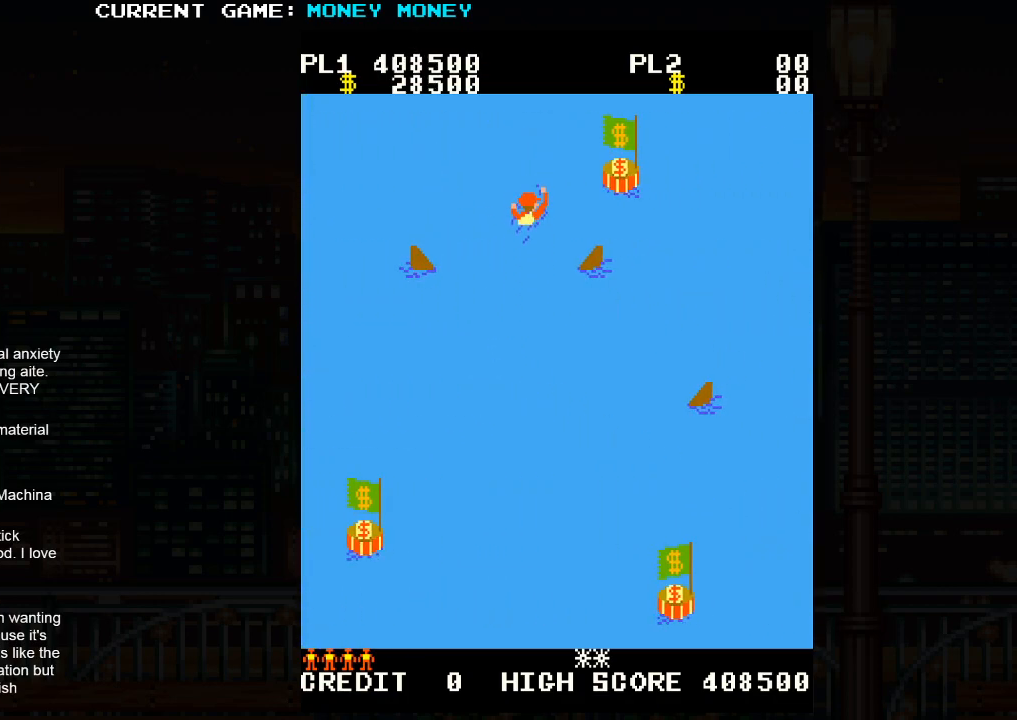
{"buttons": [], "left_stick": "right", "events": [[317, "left_stick", "right"]]}
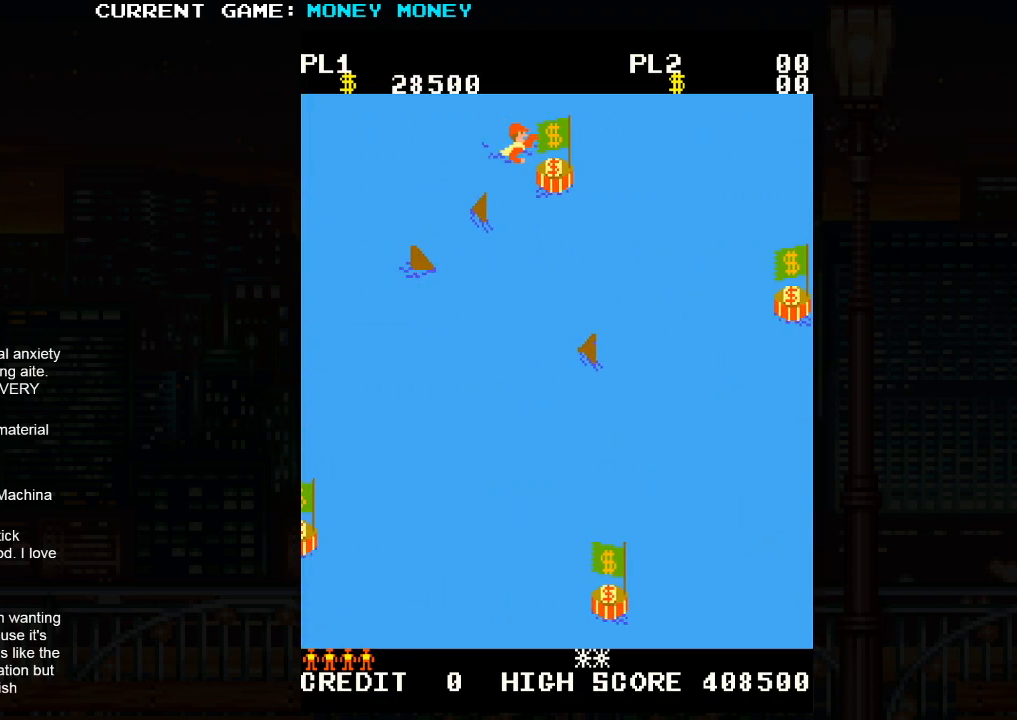
{"buttons": [], "left_stick": "down-right", "events": [[100, "left_stick", "down-right"]]}
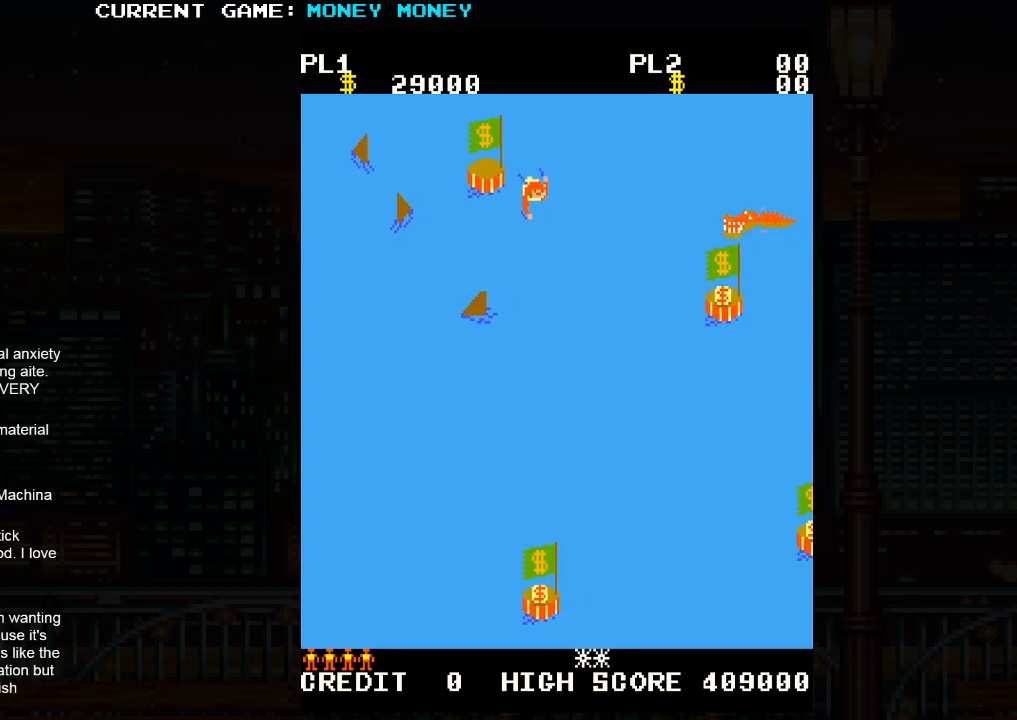
{"buttons": [], "left_stick": "down-right", "events": []}
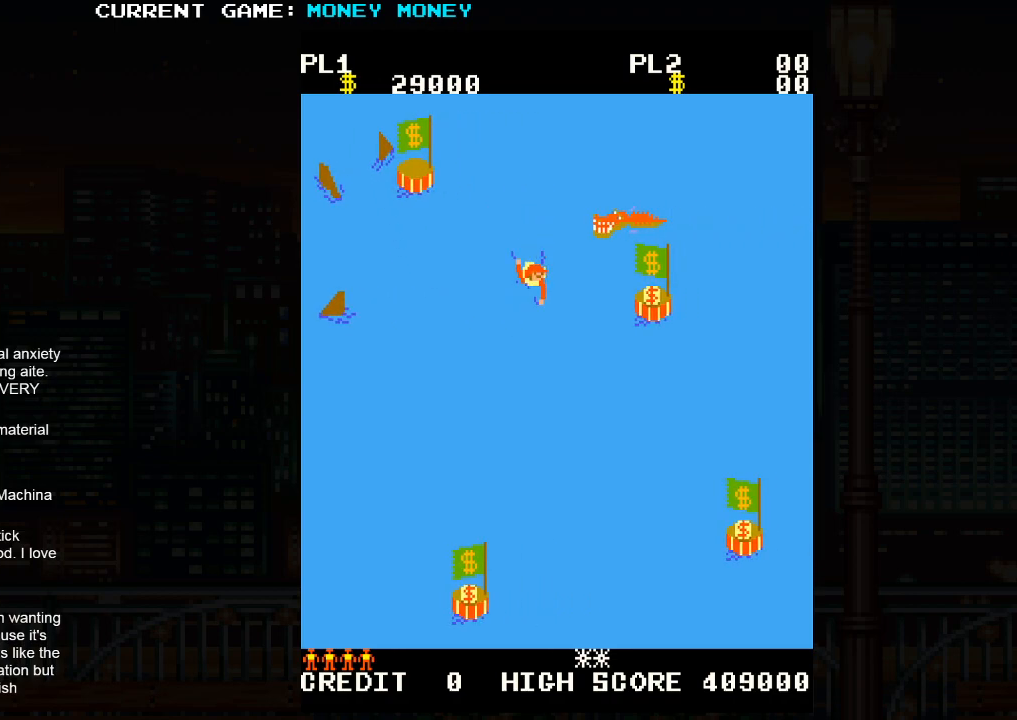
{"buttons": [], "left_stick": "up-right", "events": [[483, "left_stick", "up-right"]]}
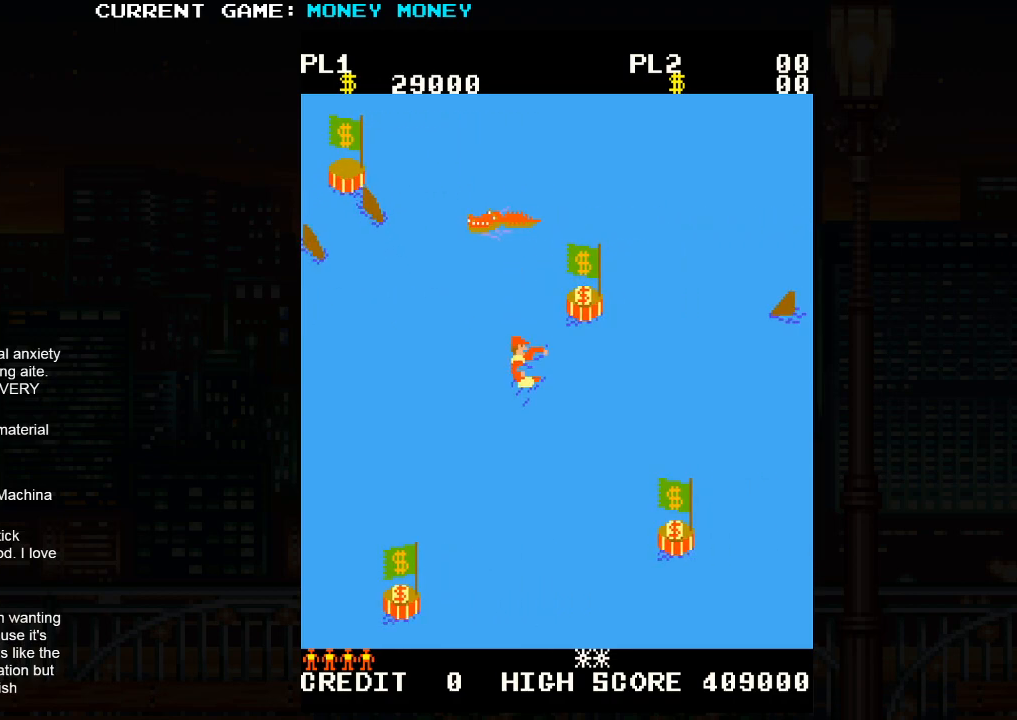
{"buttons": [], "left_stick": "up-right", "events": []}
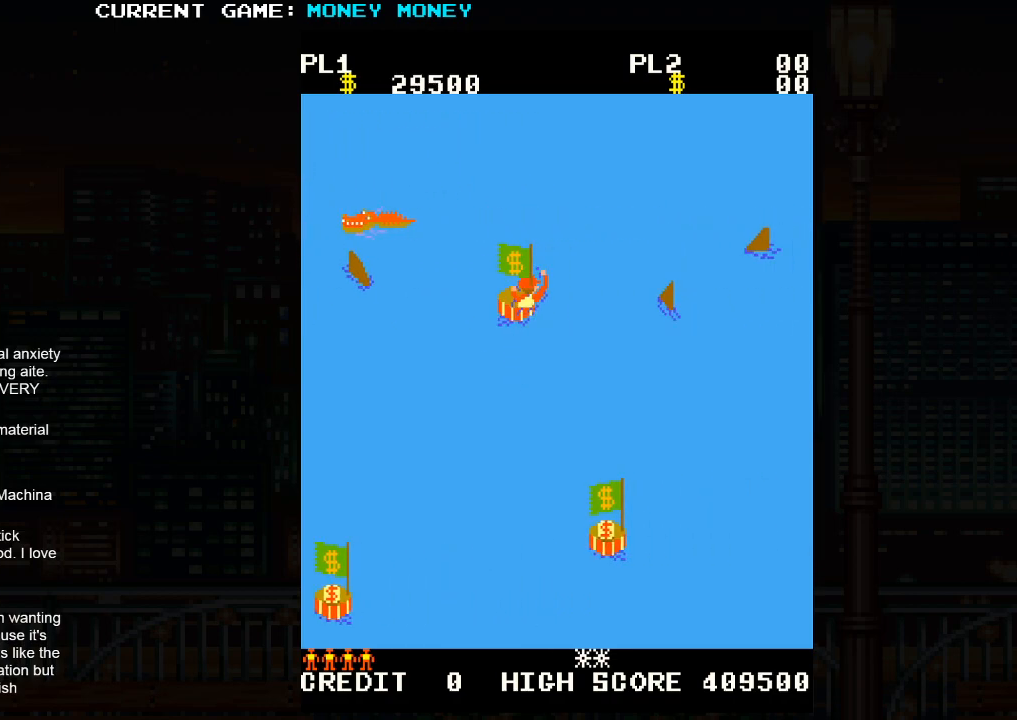
{"buttons": [], "left_stick": "up-left", "events": [[317, "left_stick", "up-left"]]}
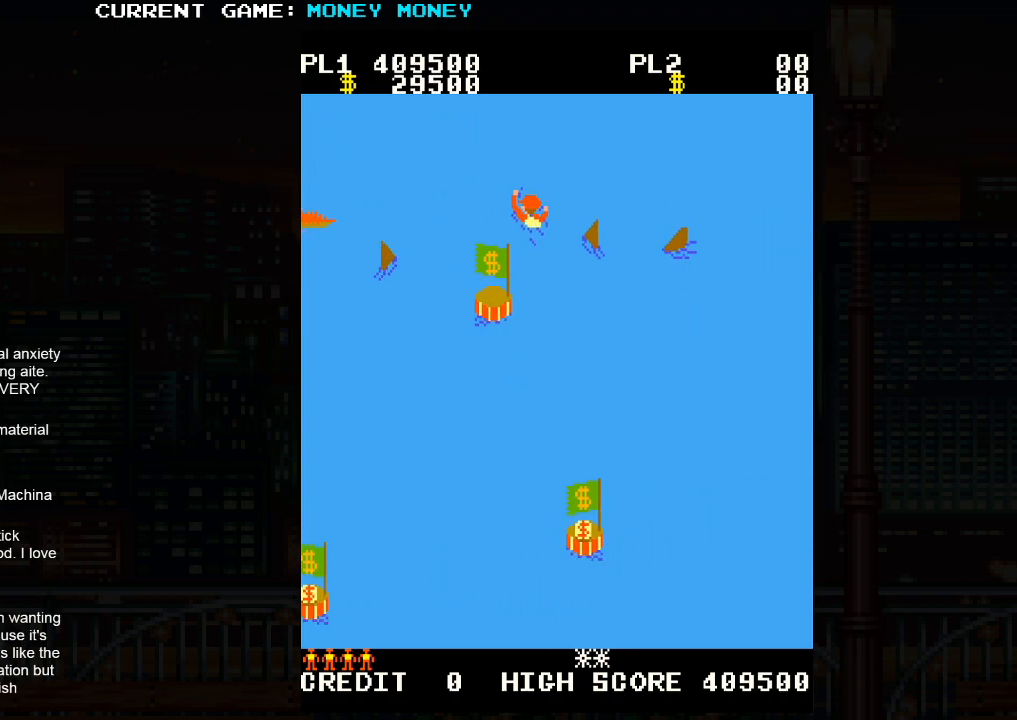
{"buttons": [], "left_stick": "left", "events": [[467, "left_stick", "left"]]}
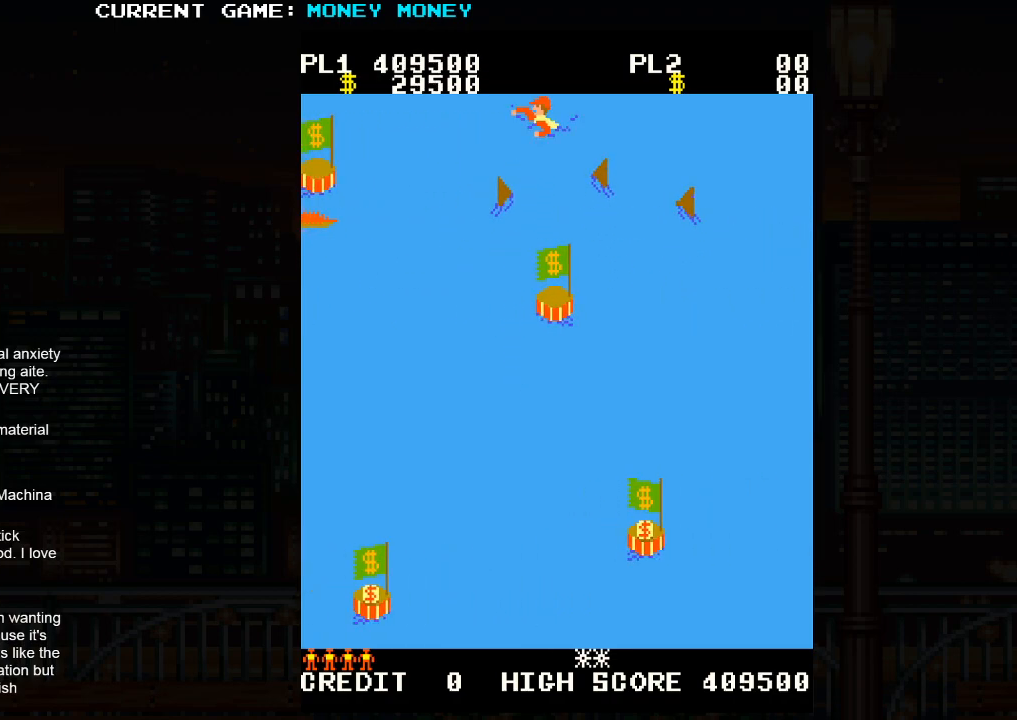
{"buttons": [], "left_stick": "left", "events": []}
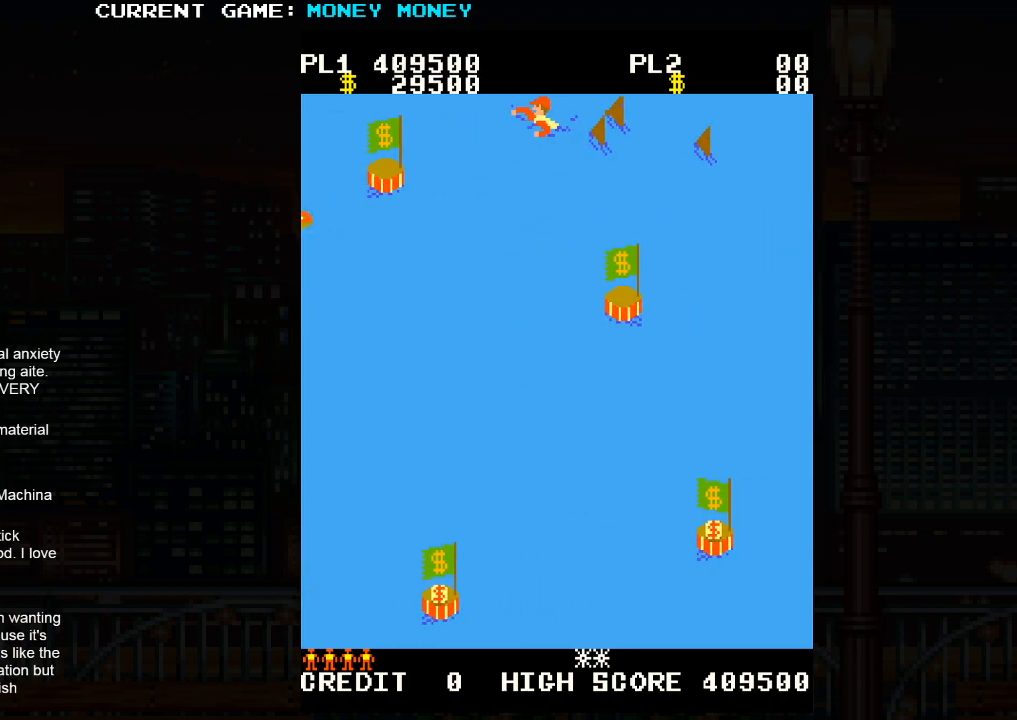
{"buttons": [], "left_stick": "down-left", "events": [[83, "left_stick", "down-left"]]}
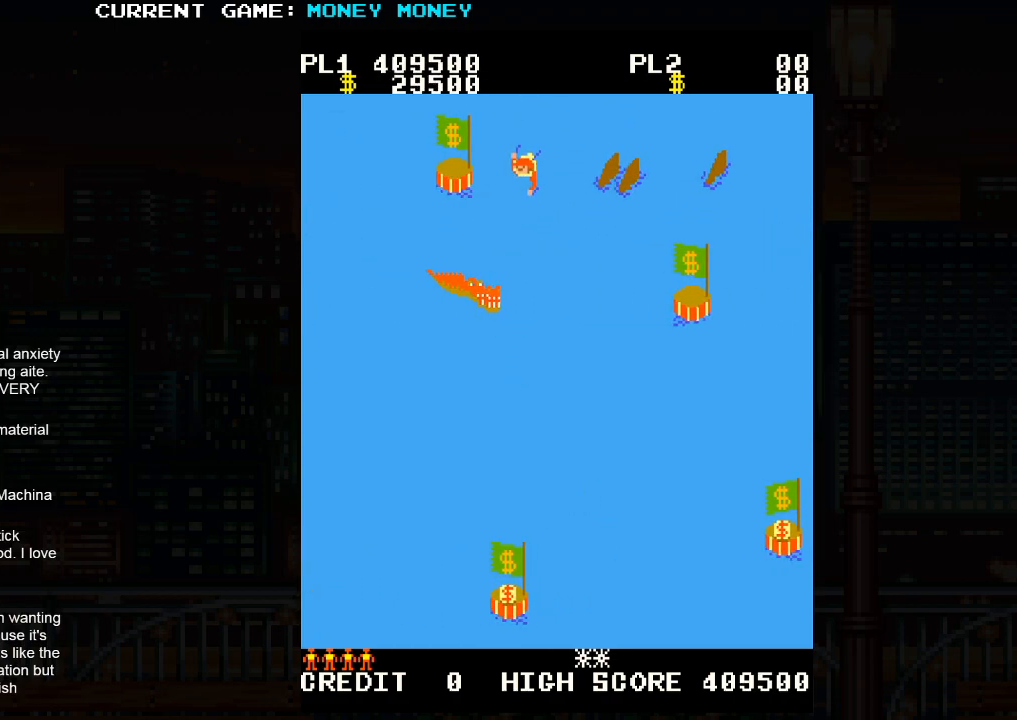
{"buttons": [], "left_stick": "down-left", "events": []}
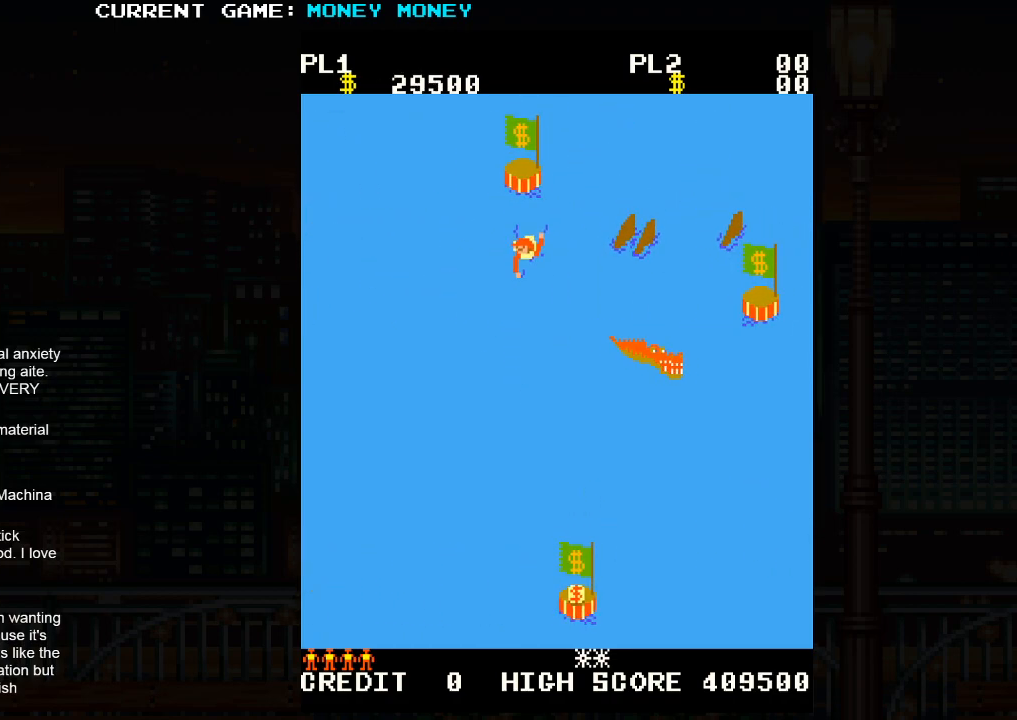
{"buttons": [], "left_stick": "up-left", "events": [[467, "left_stick", "up-left"]]}
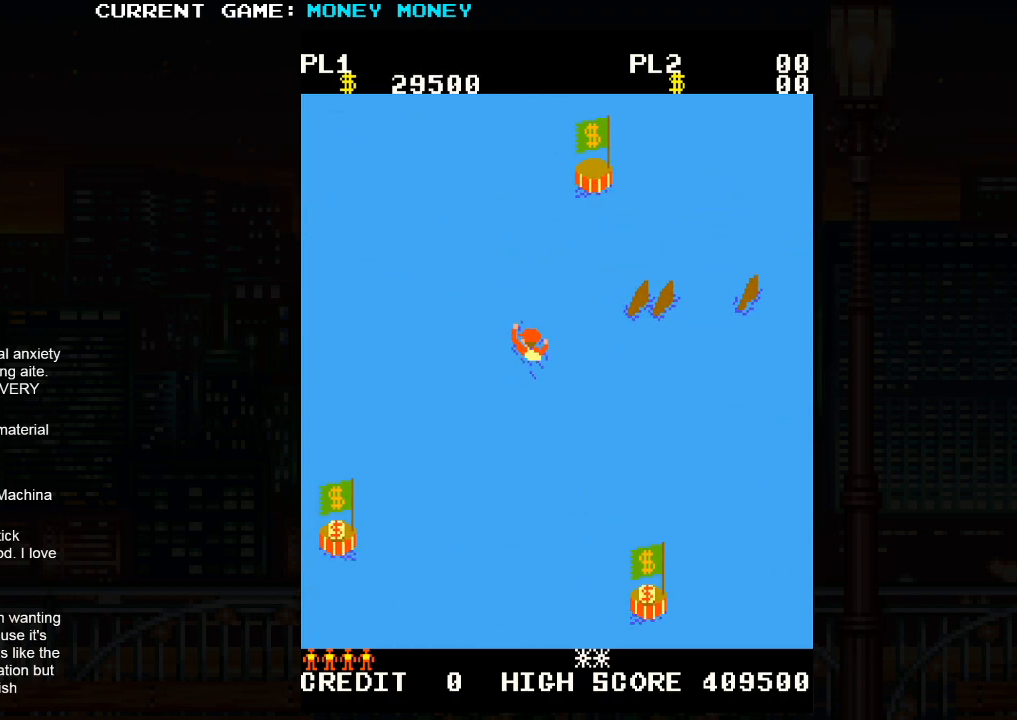
{"buttons": [], "left_stick": "up-right", "events": [[200, "left_stick", "up-right"]]}
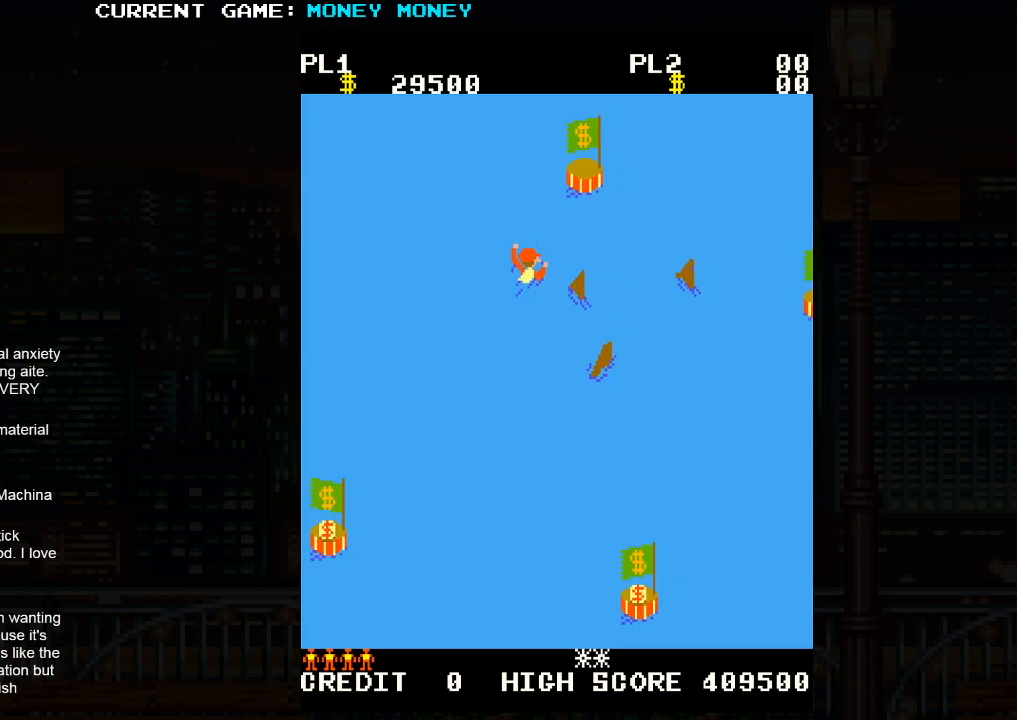
{"buttons": [], "left_stick": "up-left", "events": [[483, "left_stick", "up-left"]]}